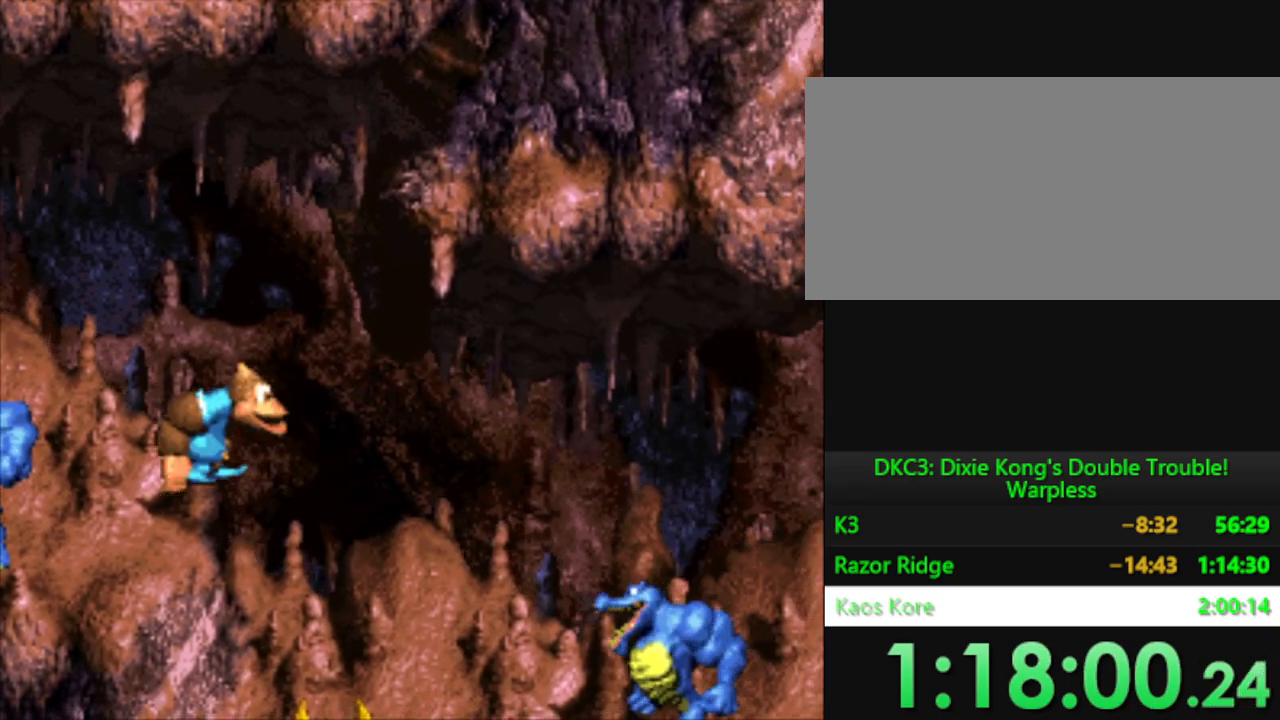
Gameplay with a controller (Nintendo layout); each line is a JSON object with the inputs held at the frame after it. "events" lists button and stick changes between this image and that frame as [ms after this image, input, new state], when the widget could be followed in between. Not read: L3 R3.
{"buttons": ["Y", "DPAD_RIGHT"], "events": [[84, "DPAD_RIGHT", "up"], [250, "B", "down"], [267, "DPAD_RIGHT", "down"], [384, "DPAD_DOWN", "down"], [484, "B", "up"], [484, "DPAD_DOWN", "up"]]}
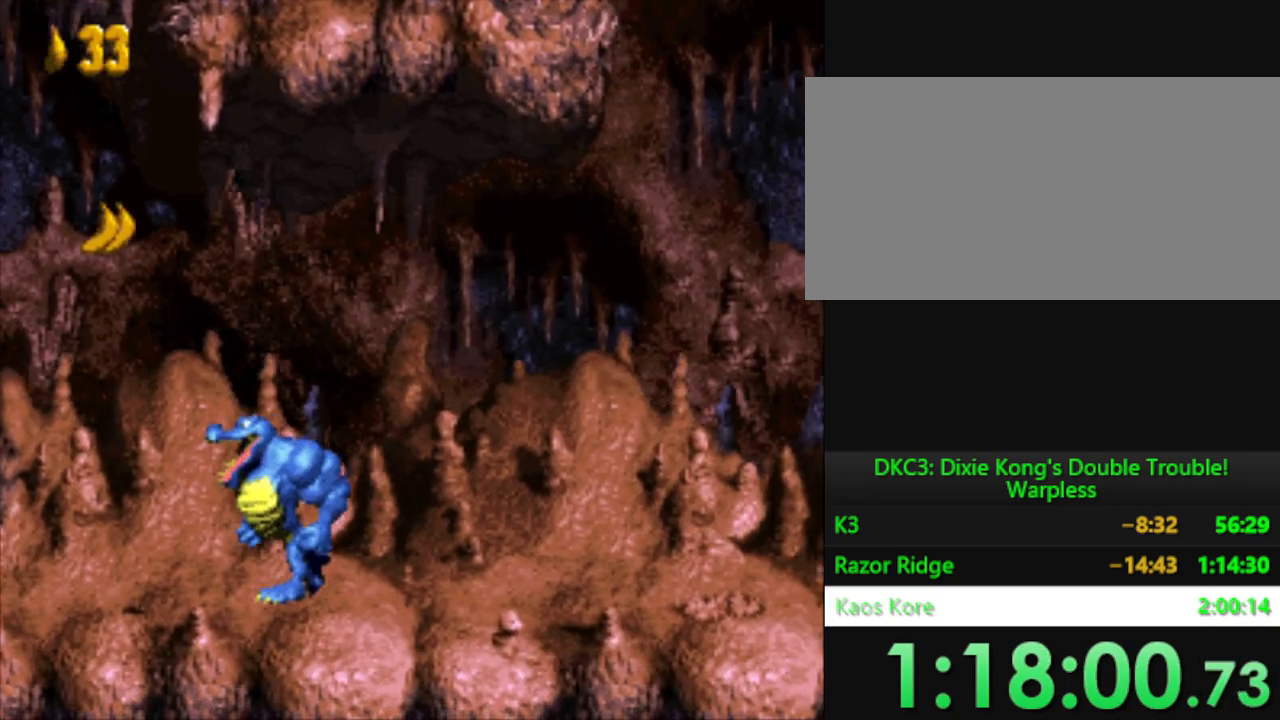
{"buttons": ["Y", "DPAD_RIGHT"], "events": [[16, "DPAD_RIGHT", "up"], [166, "DPAD_LEFT", "down"], [317, "DPAD_LEFT", "up"], [367, "DPAD_RIGHT", "down"]]}
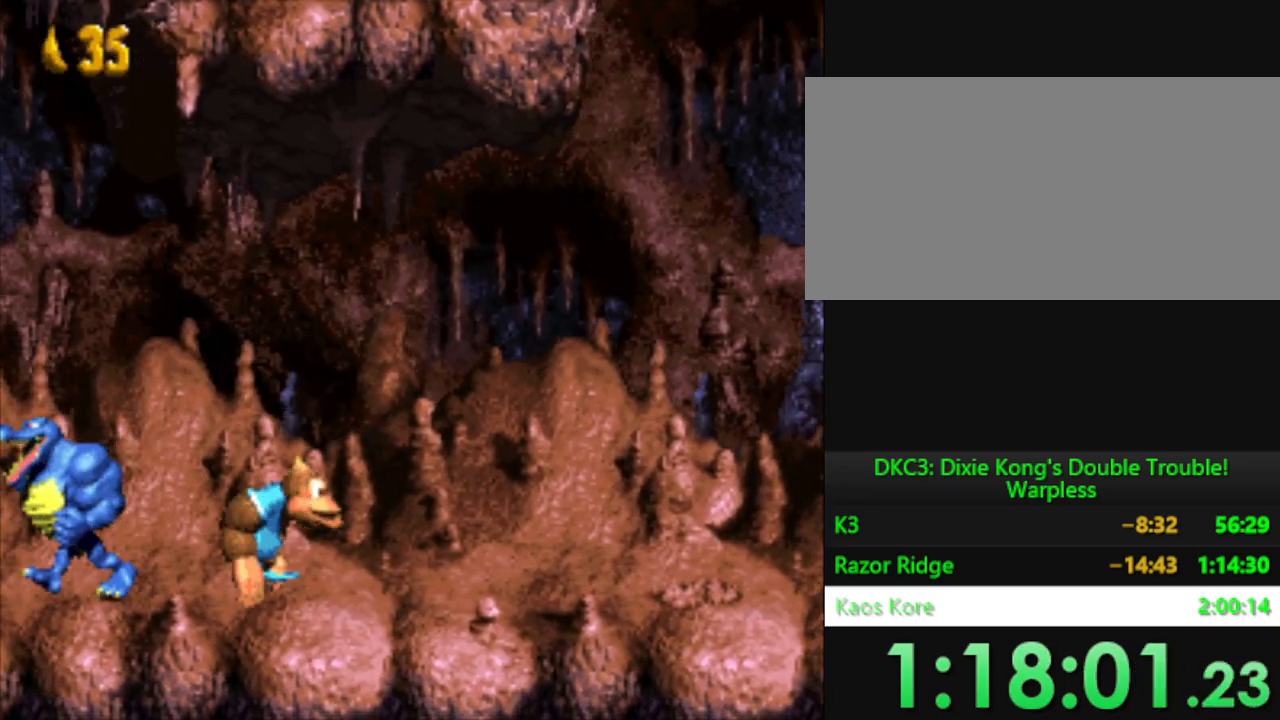
{"buttons": ["Y", "DPAD_RIGHT"], "events": []}
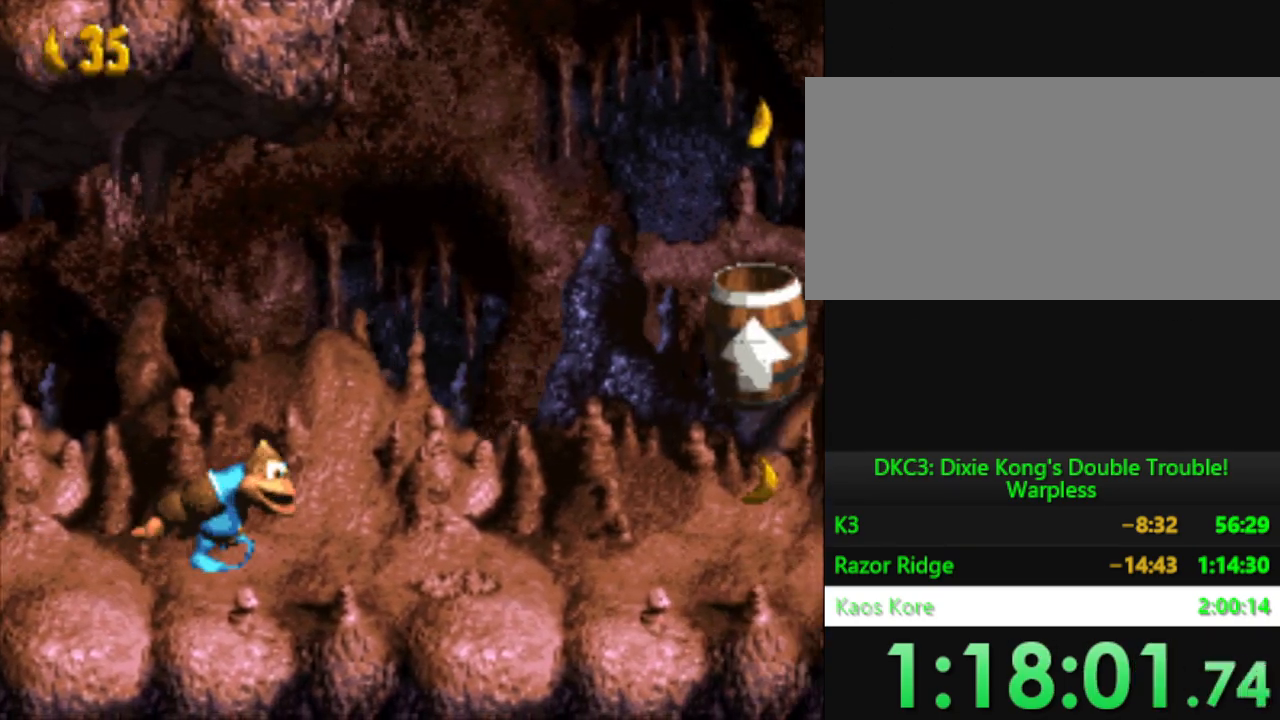
{"buttons": ["Y", "DPAD_RIGHT"], "events": []}
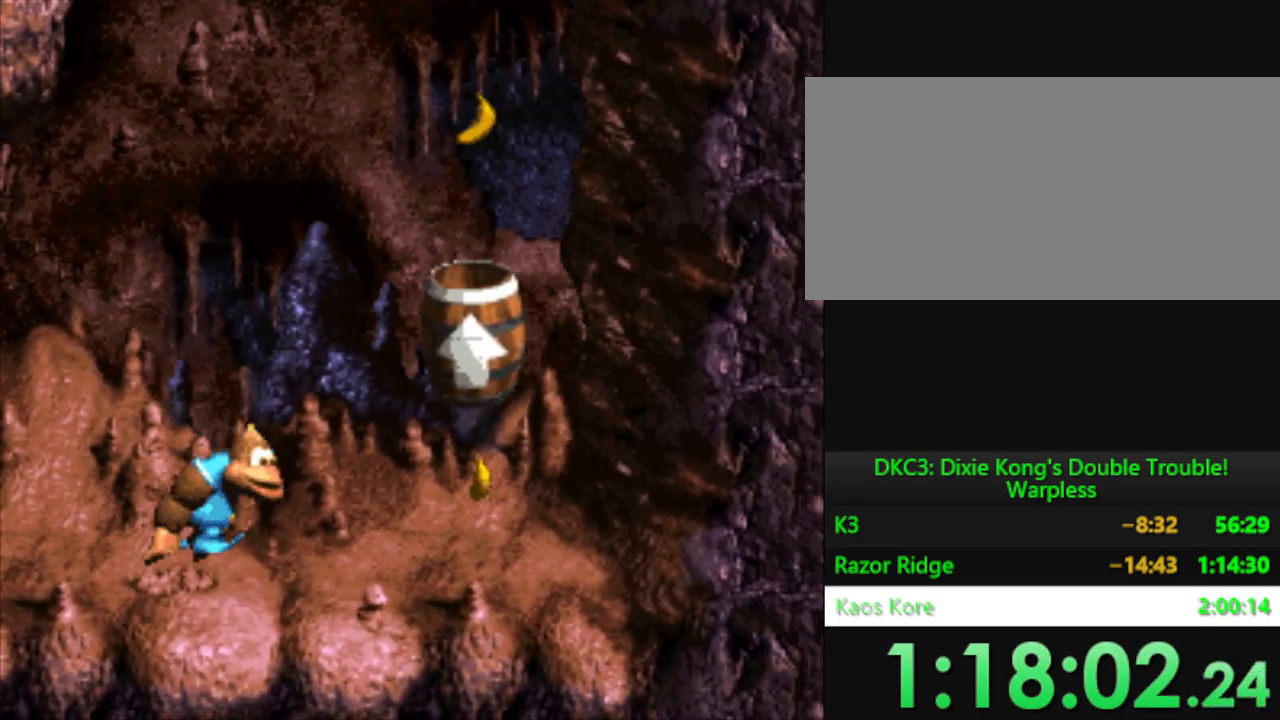
{"buttons": ["Y"], "events": [[34, "B", "down"], [284, "B", "up"], [351, "DPAD_RIGHT", "up"]]}
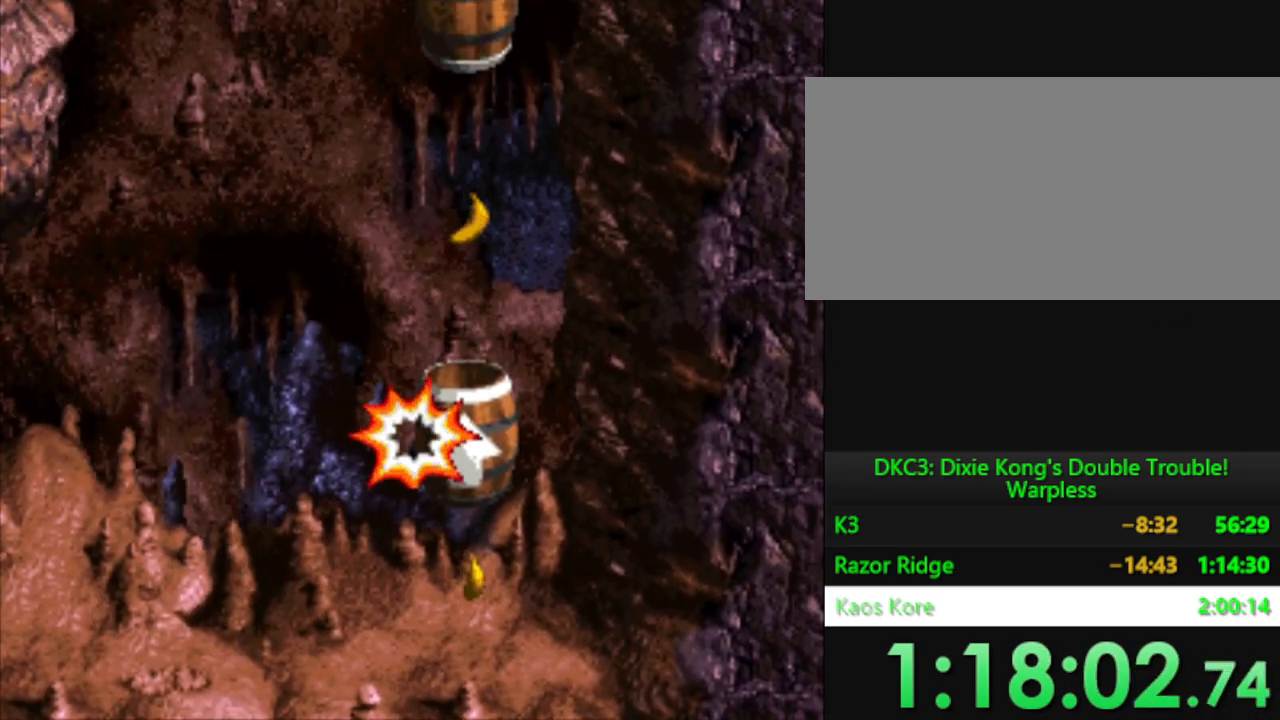
{"buttons": ["Y"], "events": []}
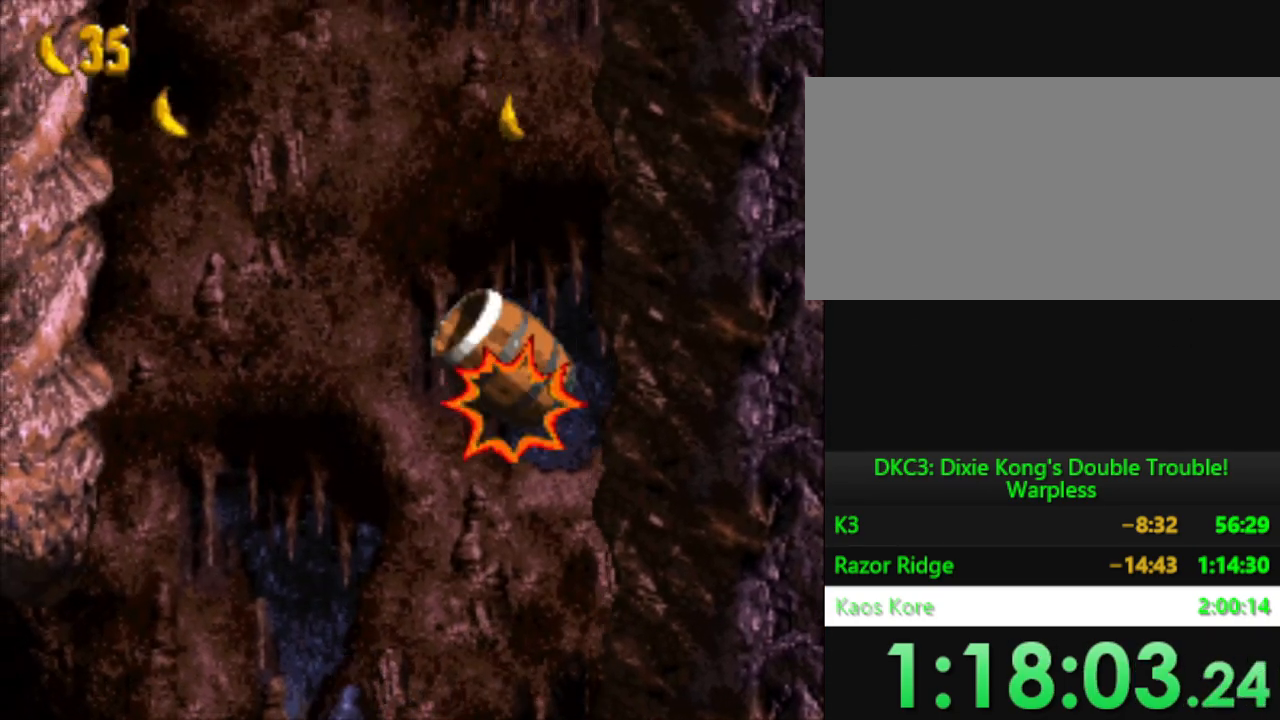
{"buttons": ["Y"], "events": []}
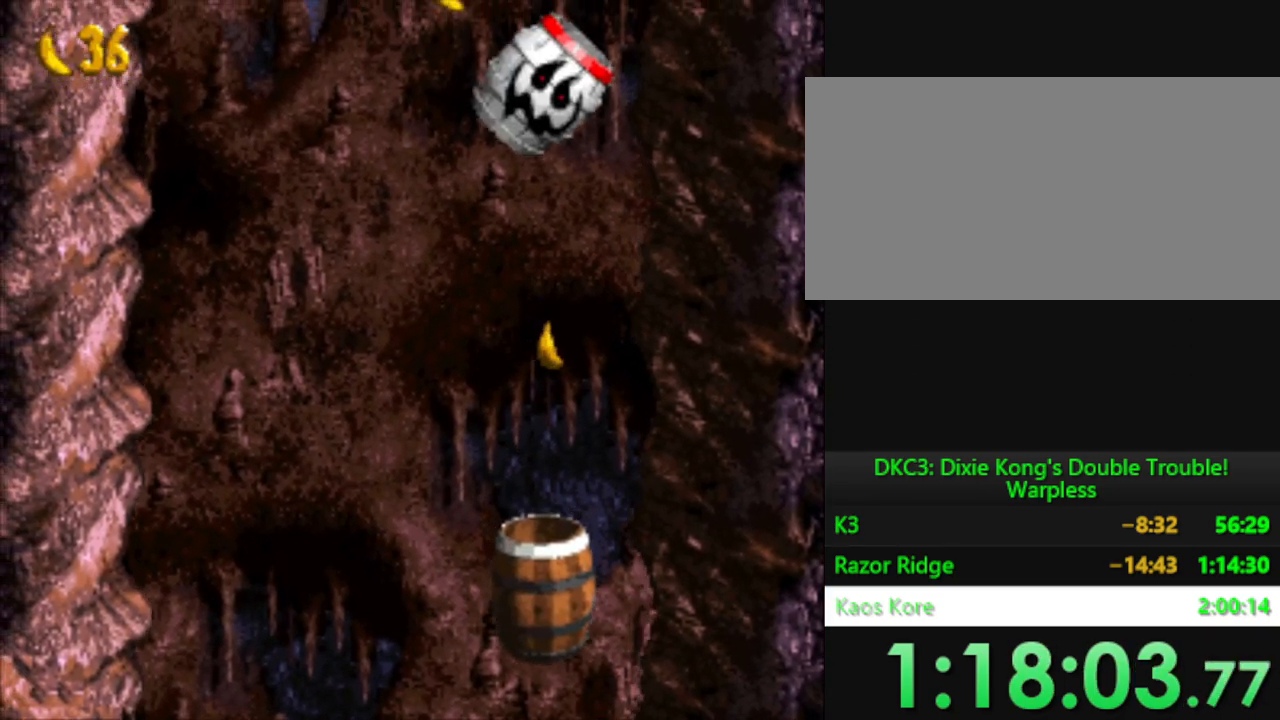
{"buttons": ["Y"], "events": []}
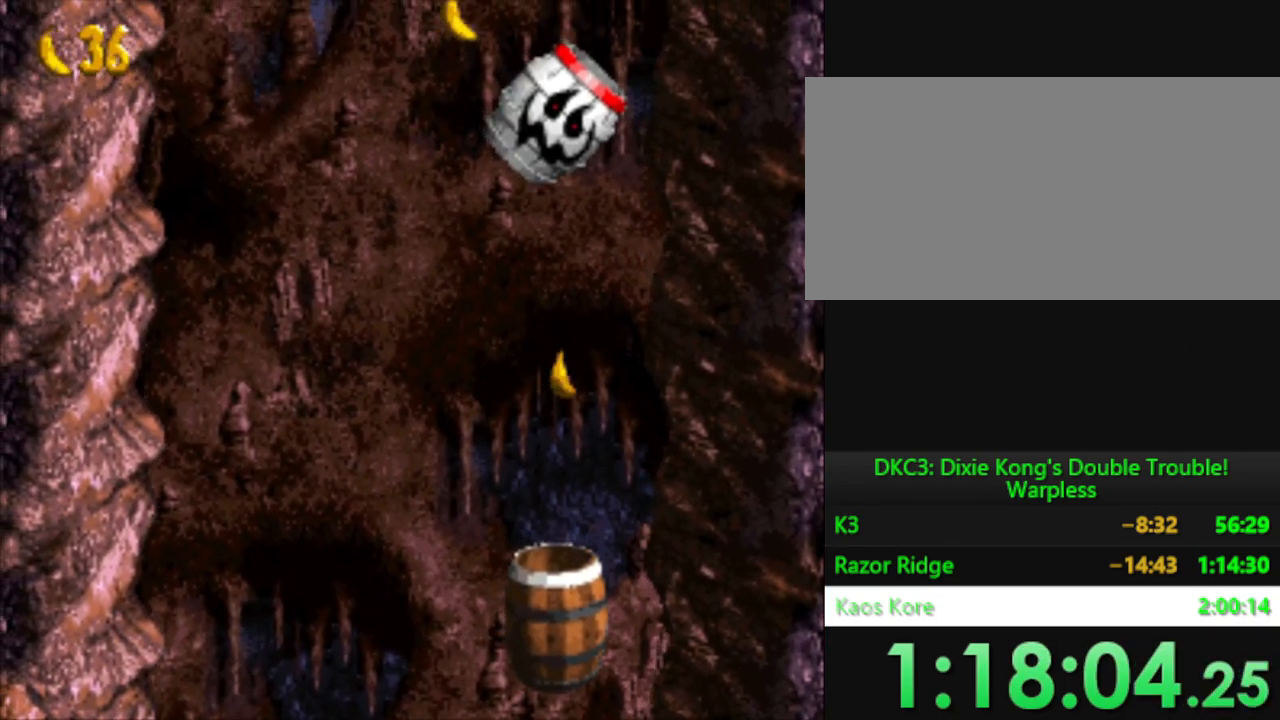
{"buttons": ["Y"], "events": []}
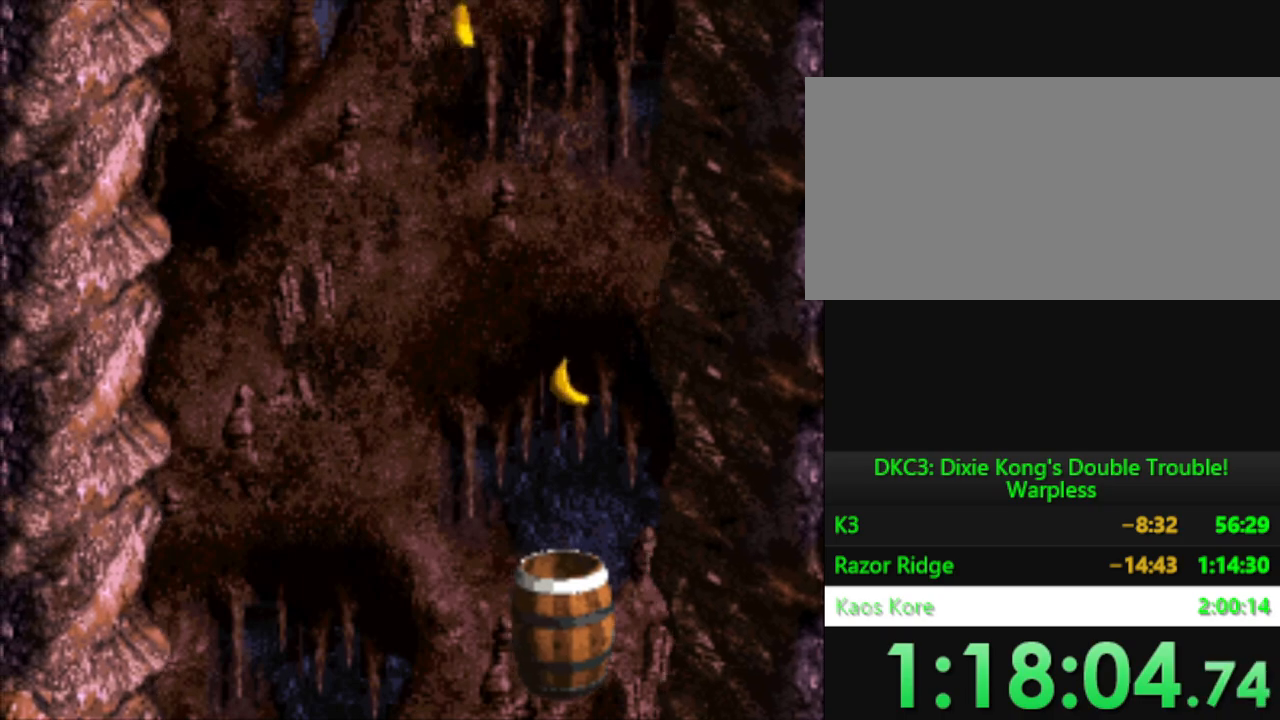
{"buttons": ["B", "Y"], "events": [[500, "B", "down"]]}
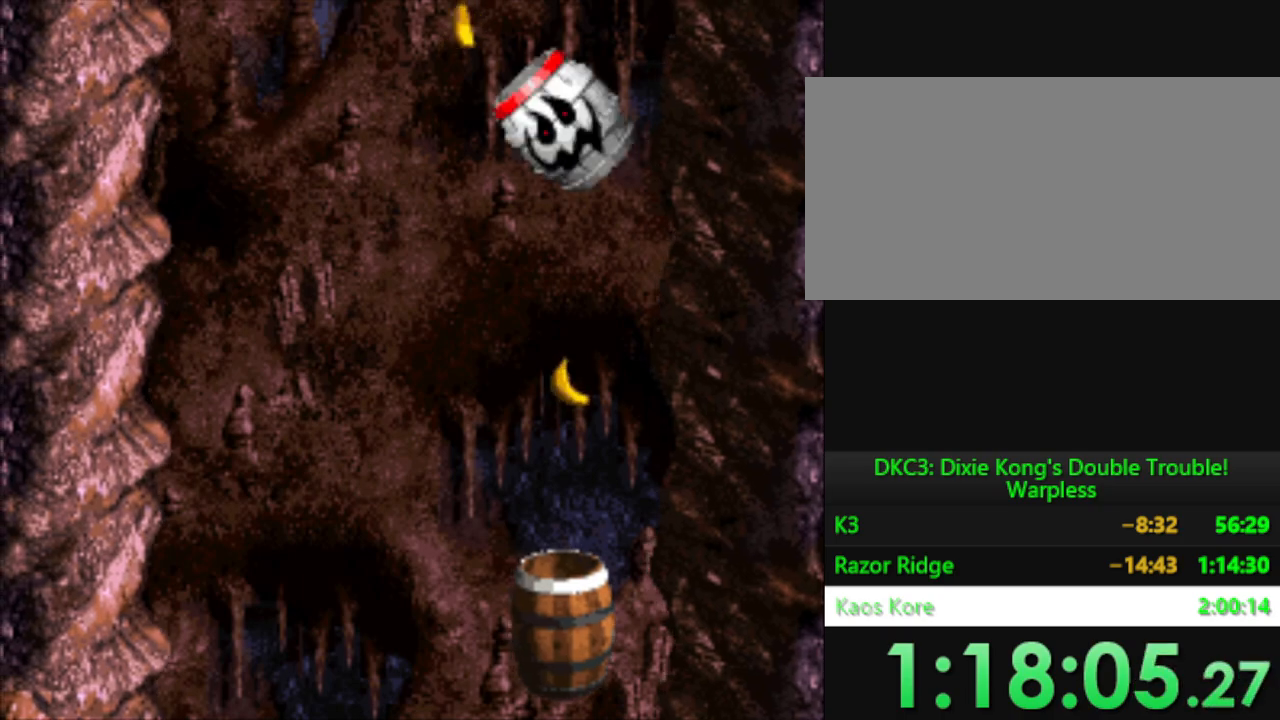
{"buttons": ["Y"], "events": [[117, "B", "up"]]}
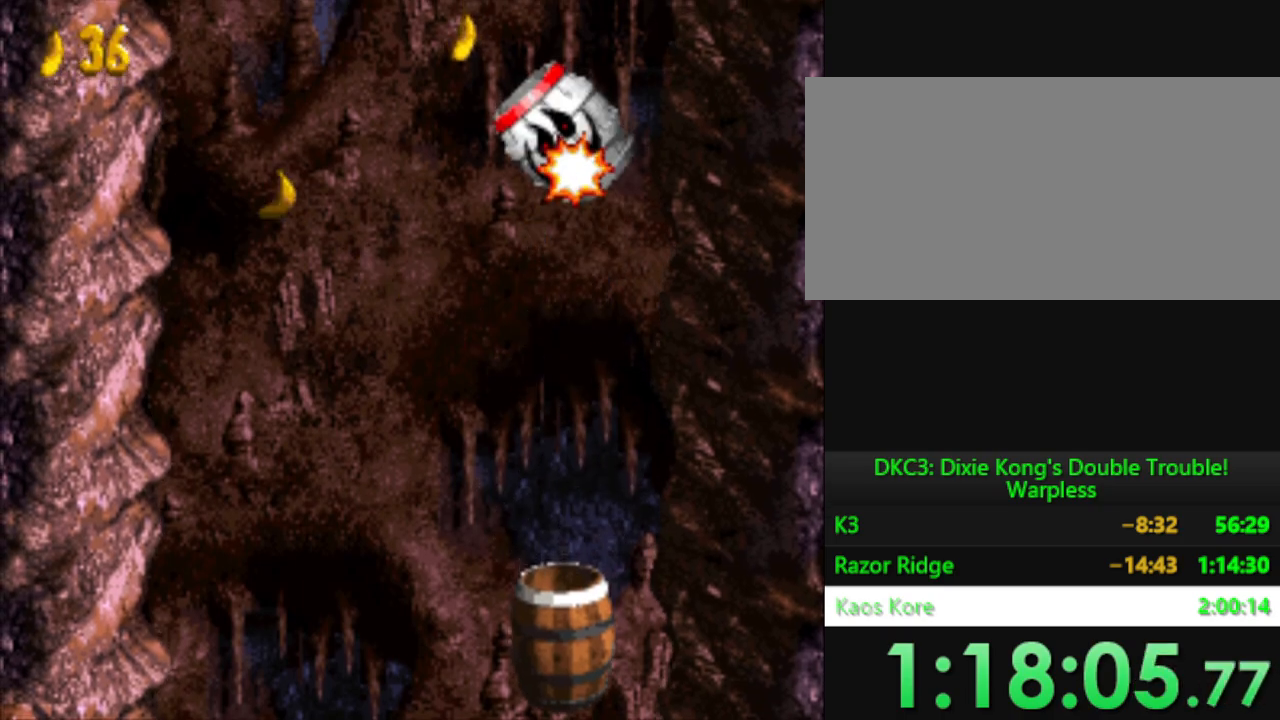
{"buttons": ["Y"], "events": []}
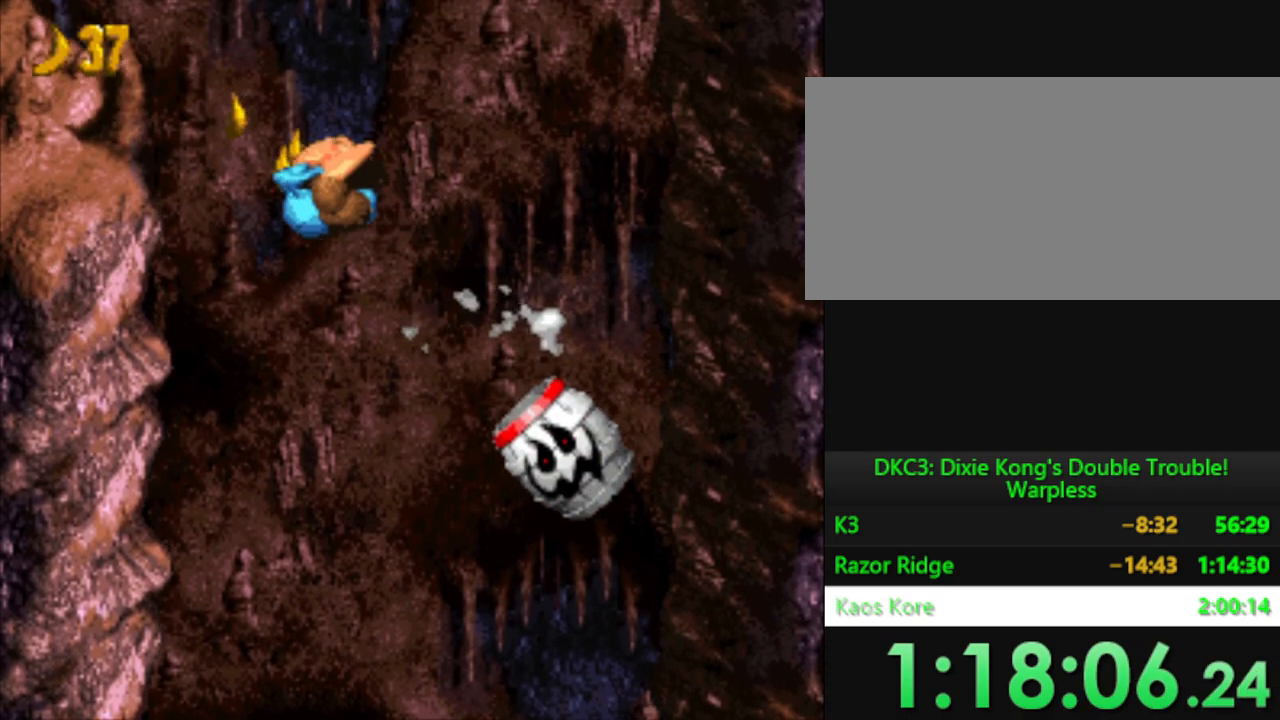
{"buttons": ["Y"], "events": []}
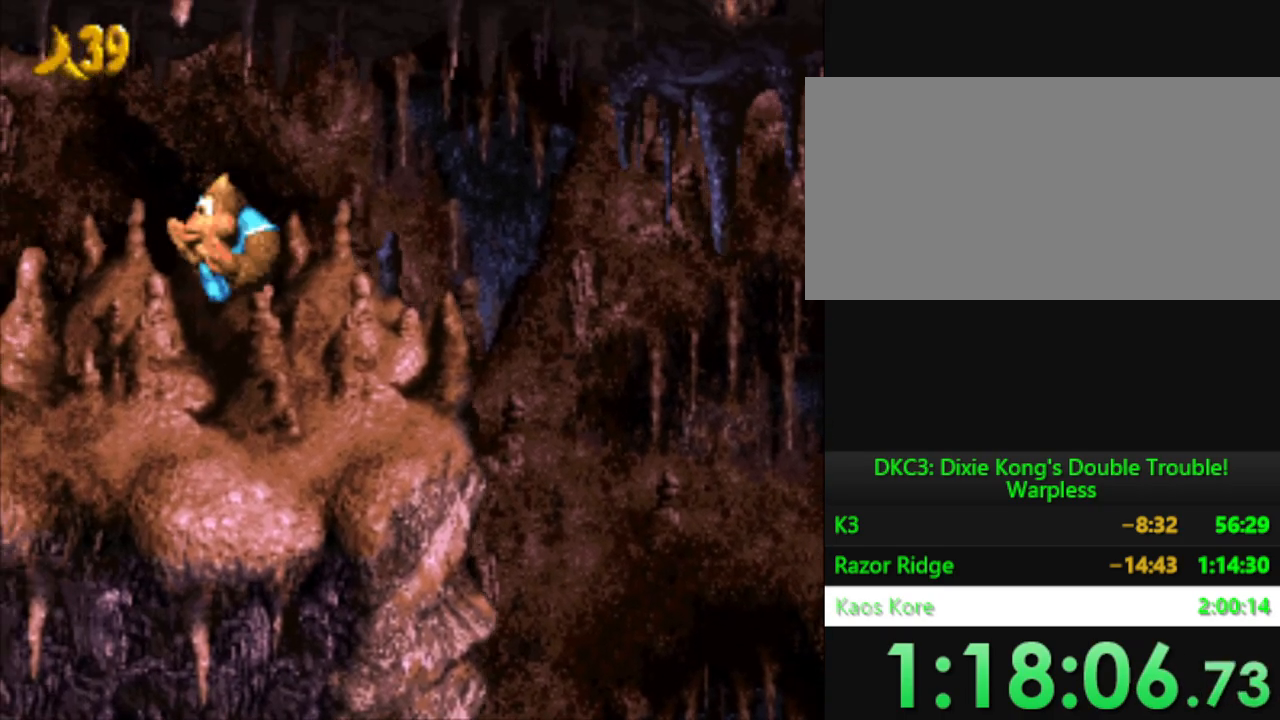
{"buttons": ["Y"], "events": []}
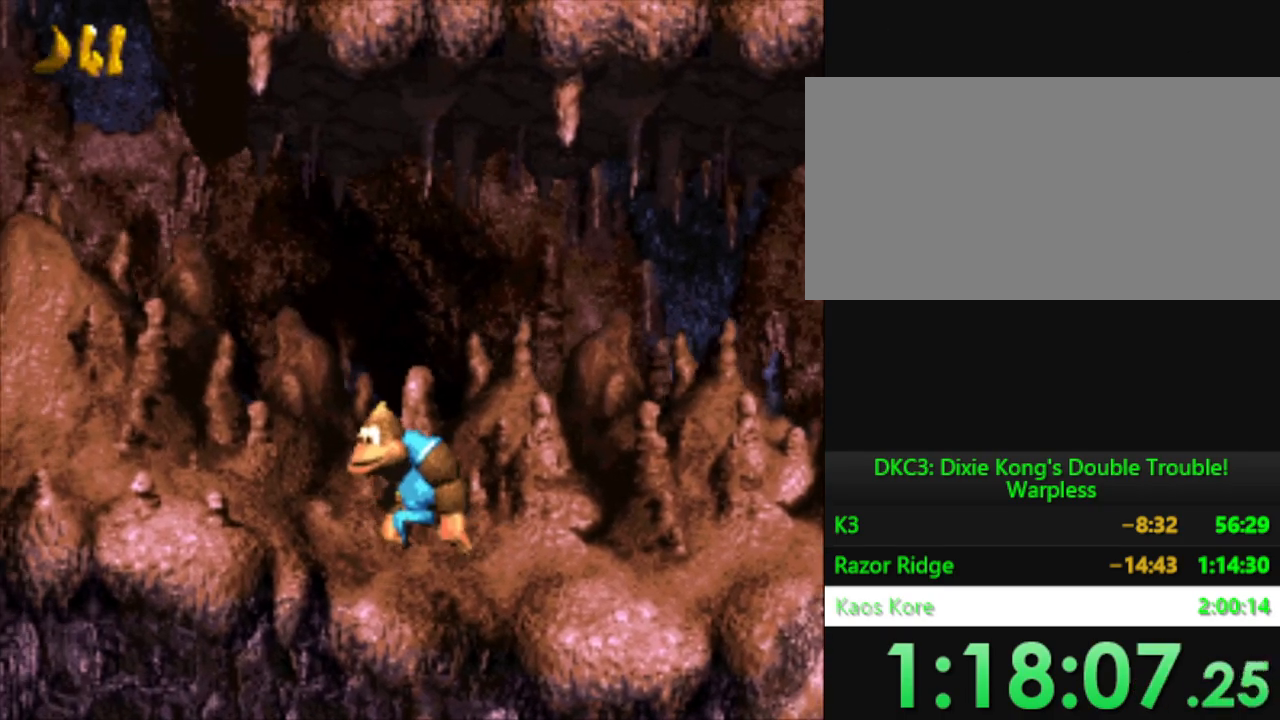
{"buttons": ["Y", "DPAD_LEFT"], "events": [[451, "DPAD_LEFT", "down"]]}
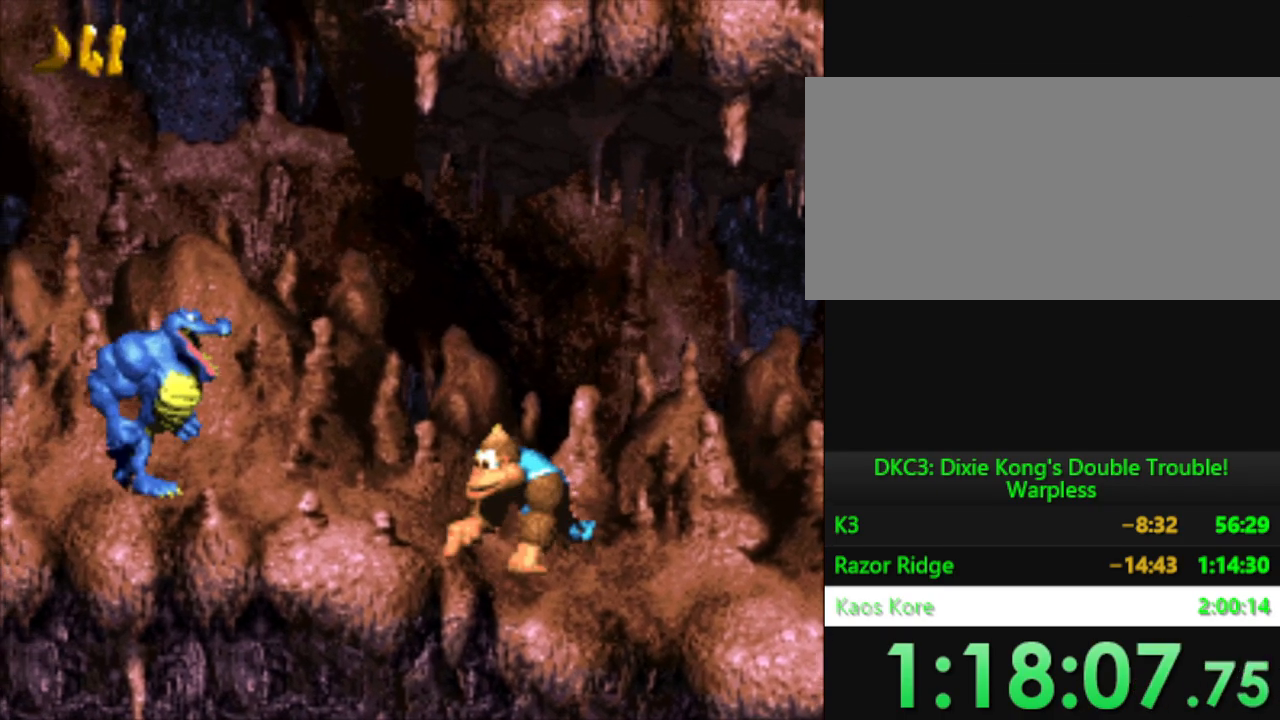
{"buttons": ["Y"], "events": [[83, "Y", "up"], [234, "Y", "down"], [484, "DPAD_LEFT", "up"]]}
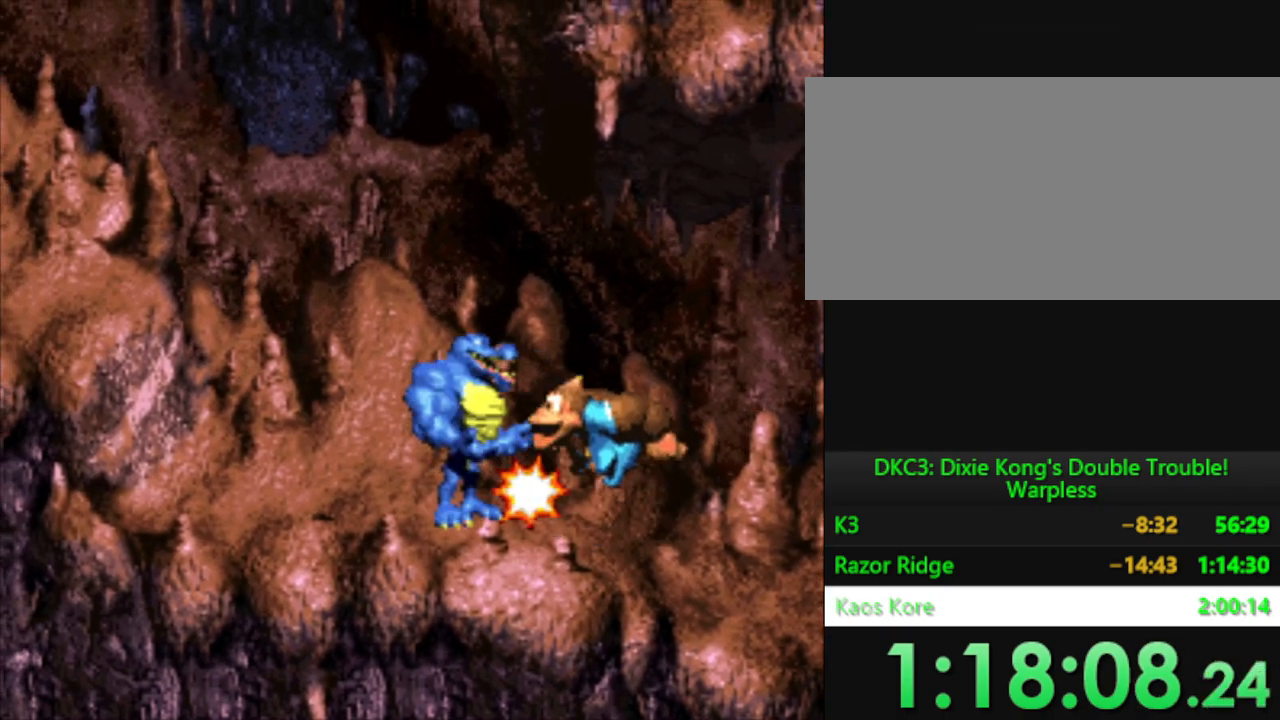
{"buttons": ["Y"], "events": [[234, "DPAD_LEFT", "down"], [418, "DPAD_LEFT", "up"]]}
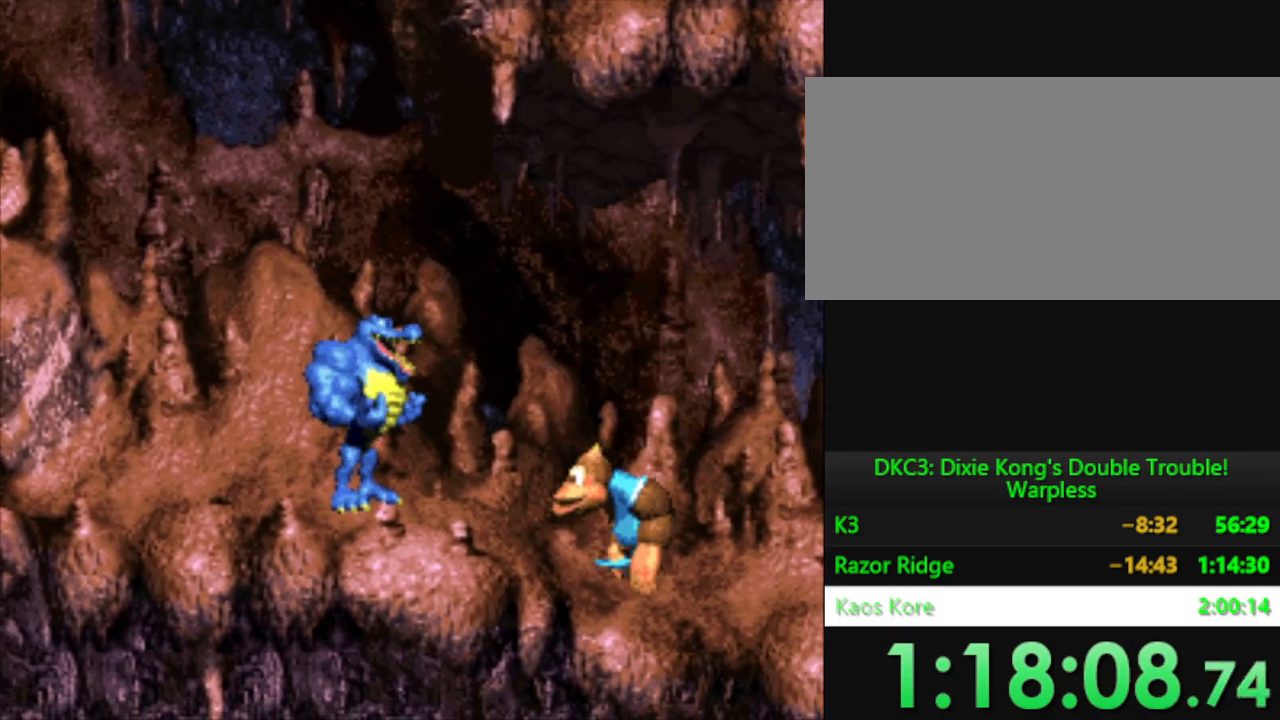
{"buttons": ["B", "Y", "DPAD_LEFT"], "events": [[150, "B", "down"], [167, "DPAD_LEFT", "down"]]}
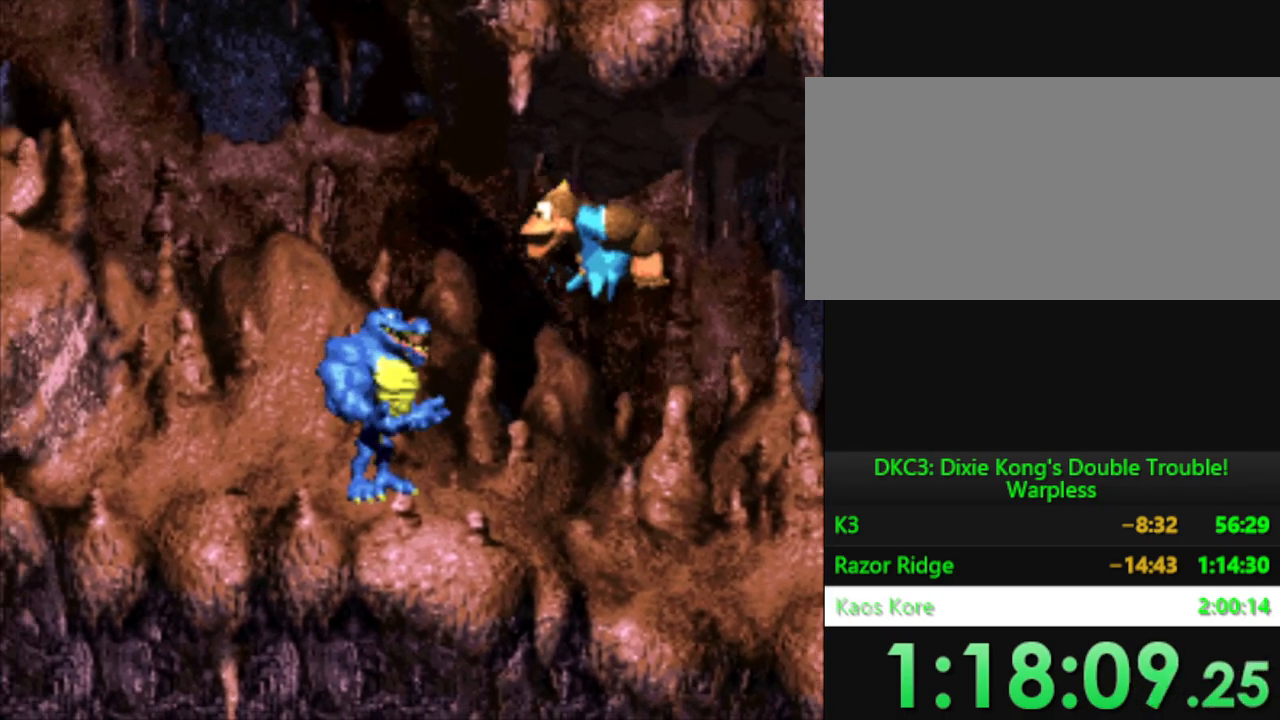
{"buttons": ["Y"], "events": [[217, "B", "up"], [217, "DPAD_LEFT", "up"]]}
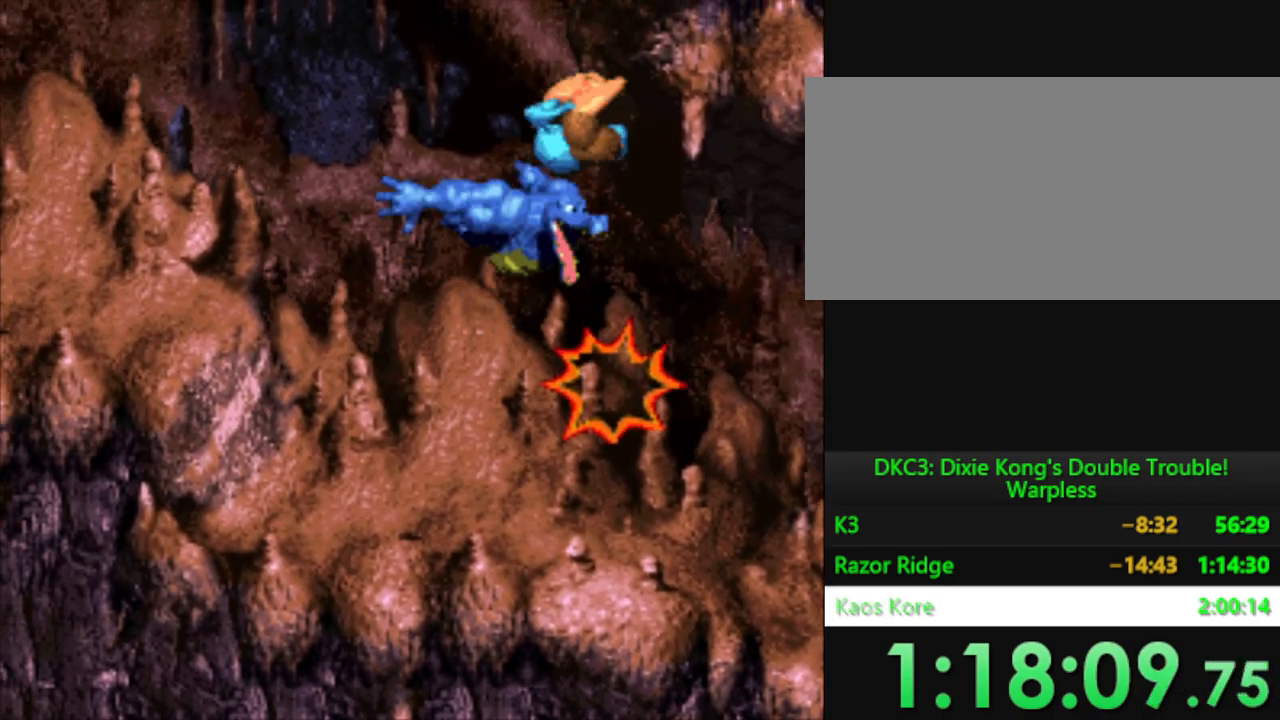
{"buttons": ["Y", "DPAD_LEFT"], "events": [[133, "DPAD_LEFT", "down"]]}
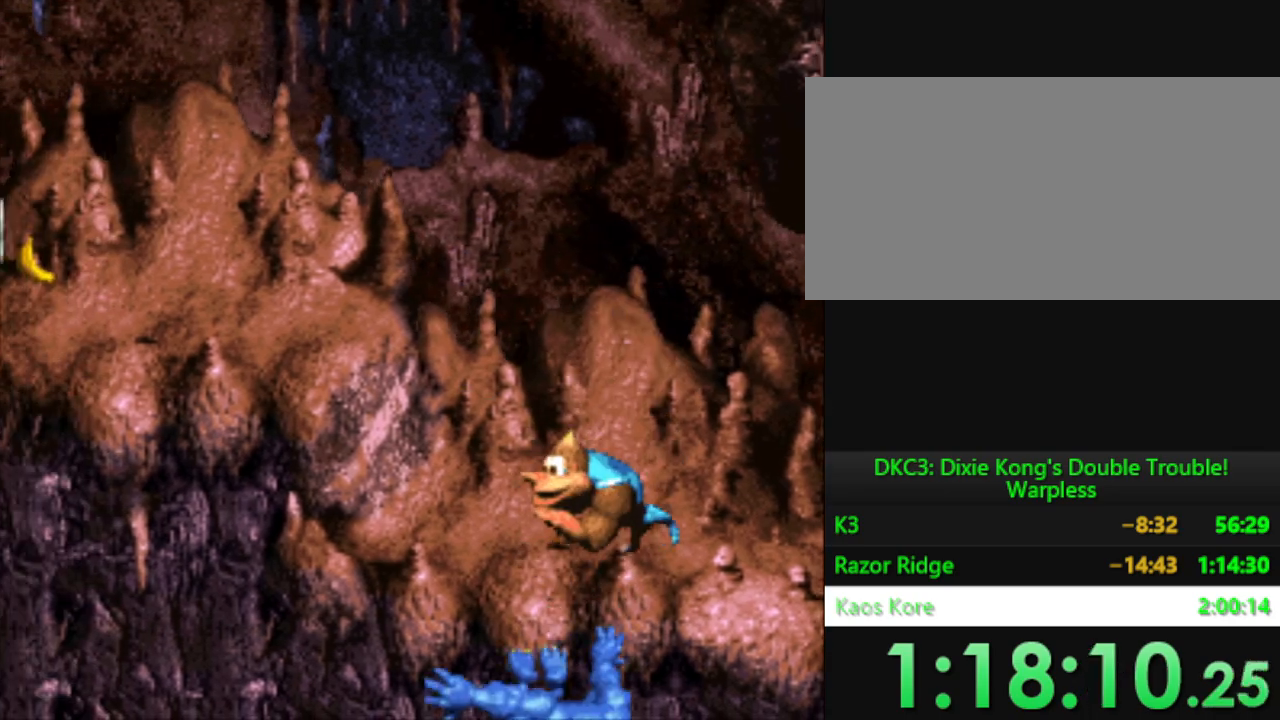
{"buttons": ["Y"], "events": [[17, "B", "down"], [351, "B", "up"], [418, "DPAD_LEFT", "up"]]}
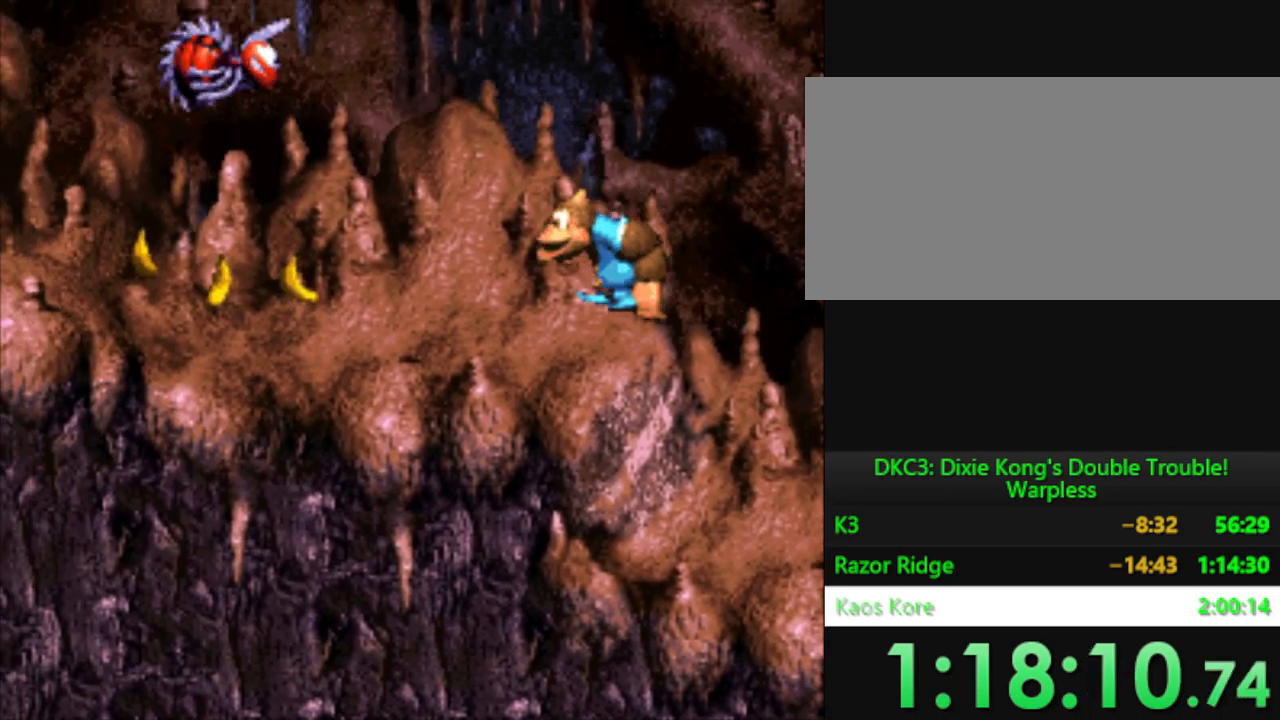
{"buttons": ["Y"], "events": []}
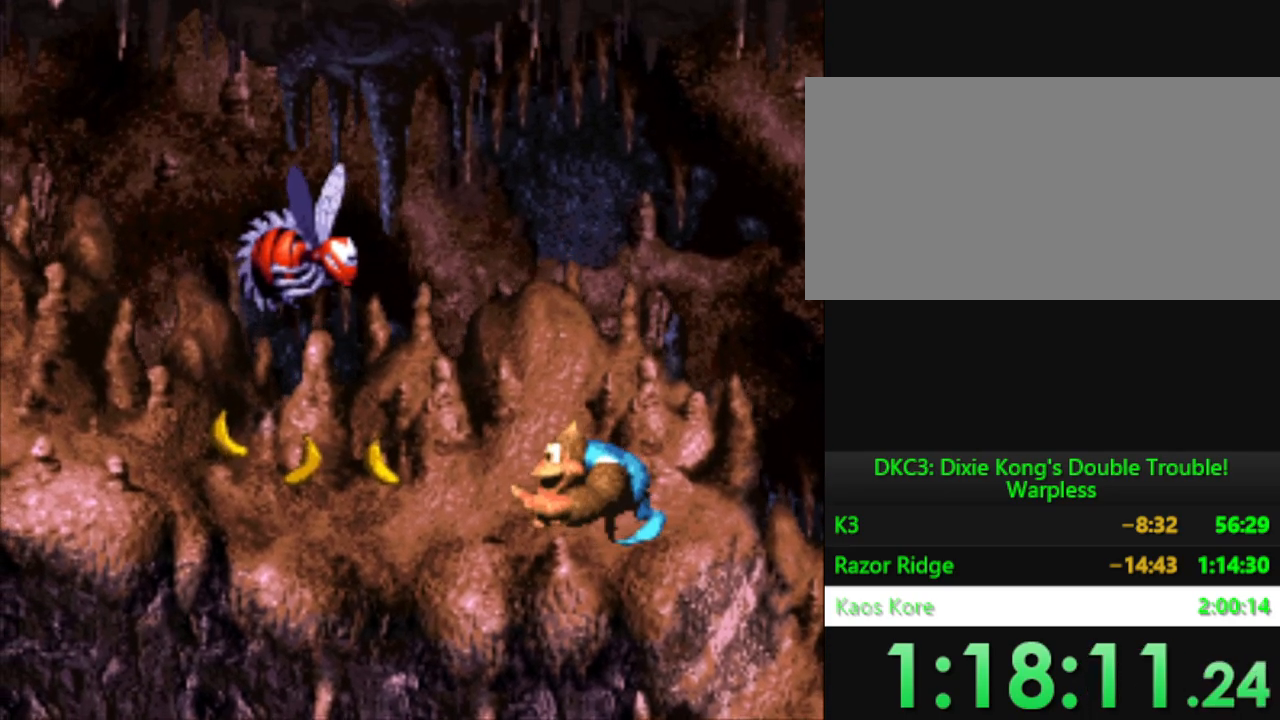
{"buttons": ["Y"], "events": []}
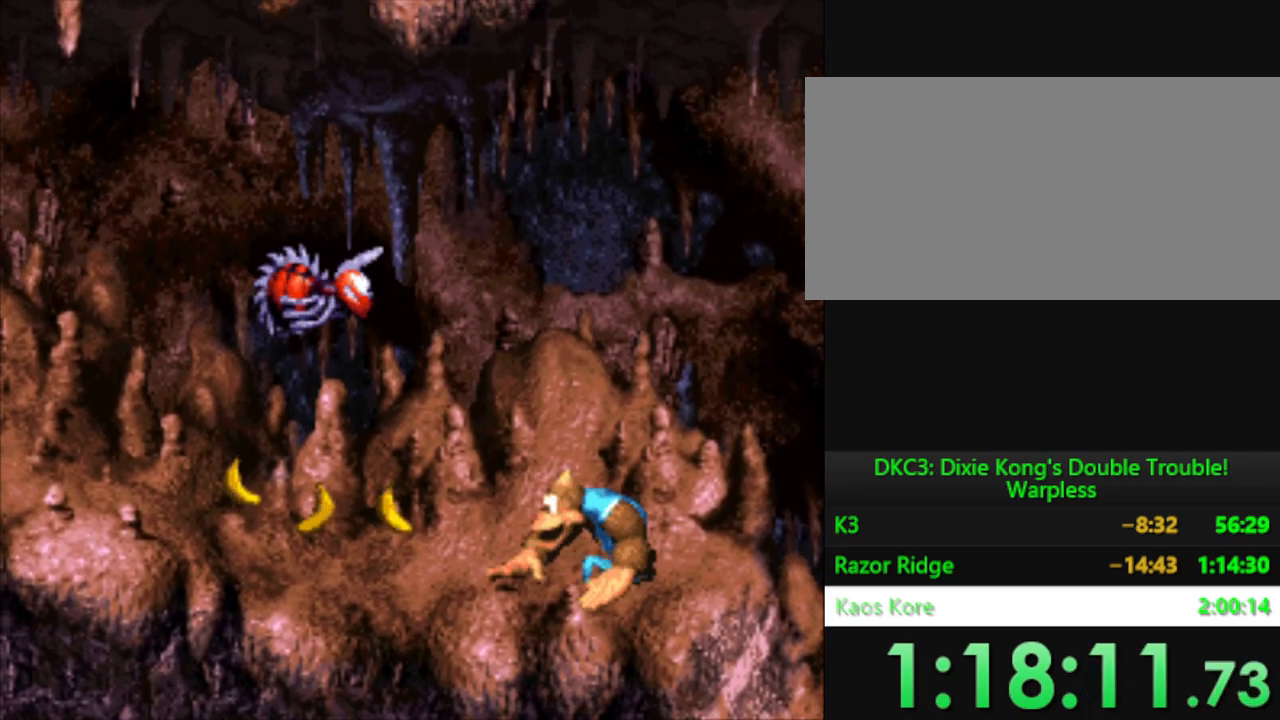
{"buttons": ["Y", "DPAD_LEFT"], "events": [[467, "DPAD_LEFT", "down"]]}
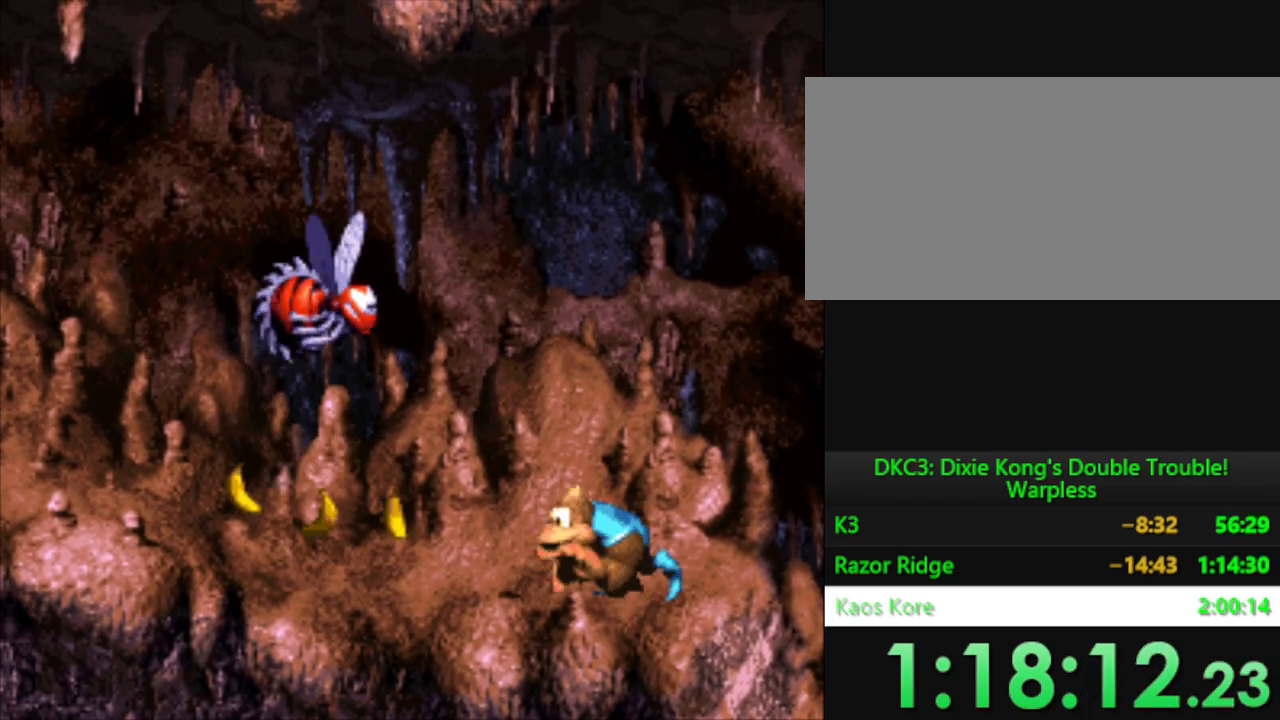
{"buttons": ["Y", "DPAD_LEFT"], "events": []}
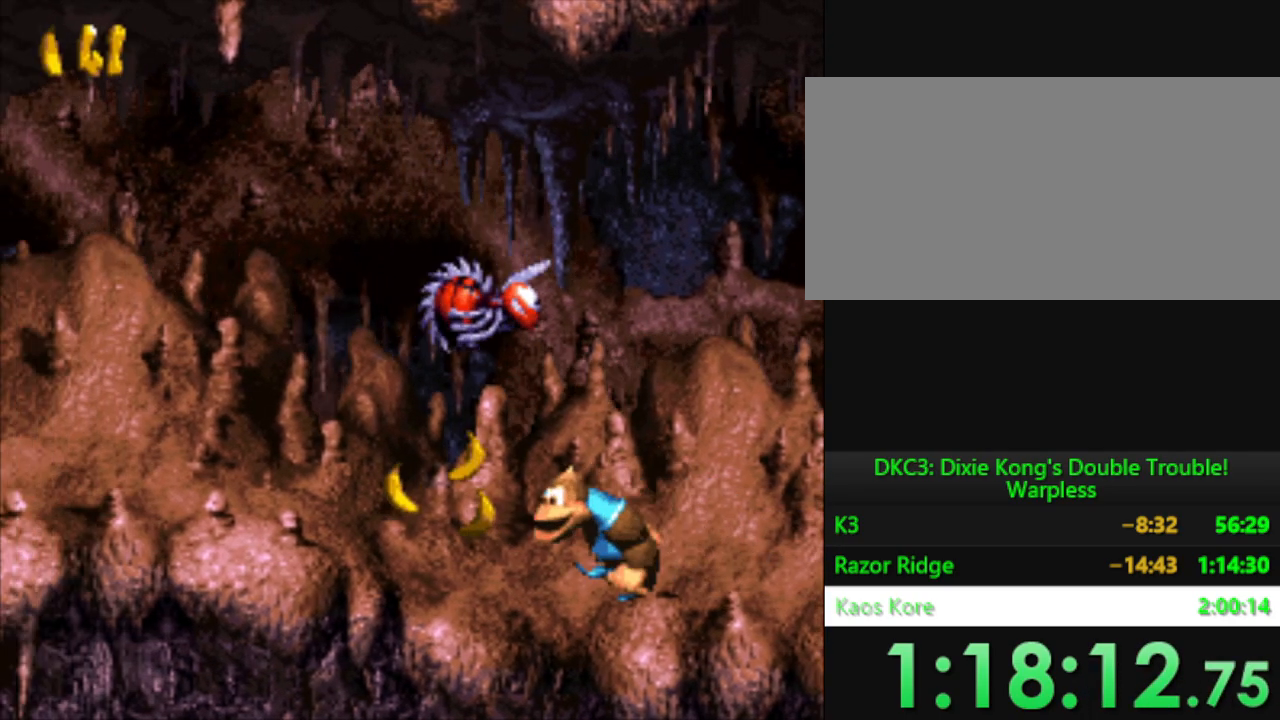
{"buttons": ["Y", "DPAD_LEFT"], "events": []}
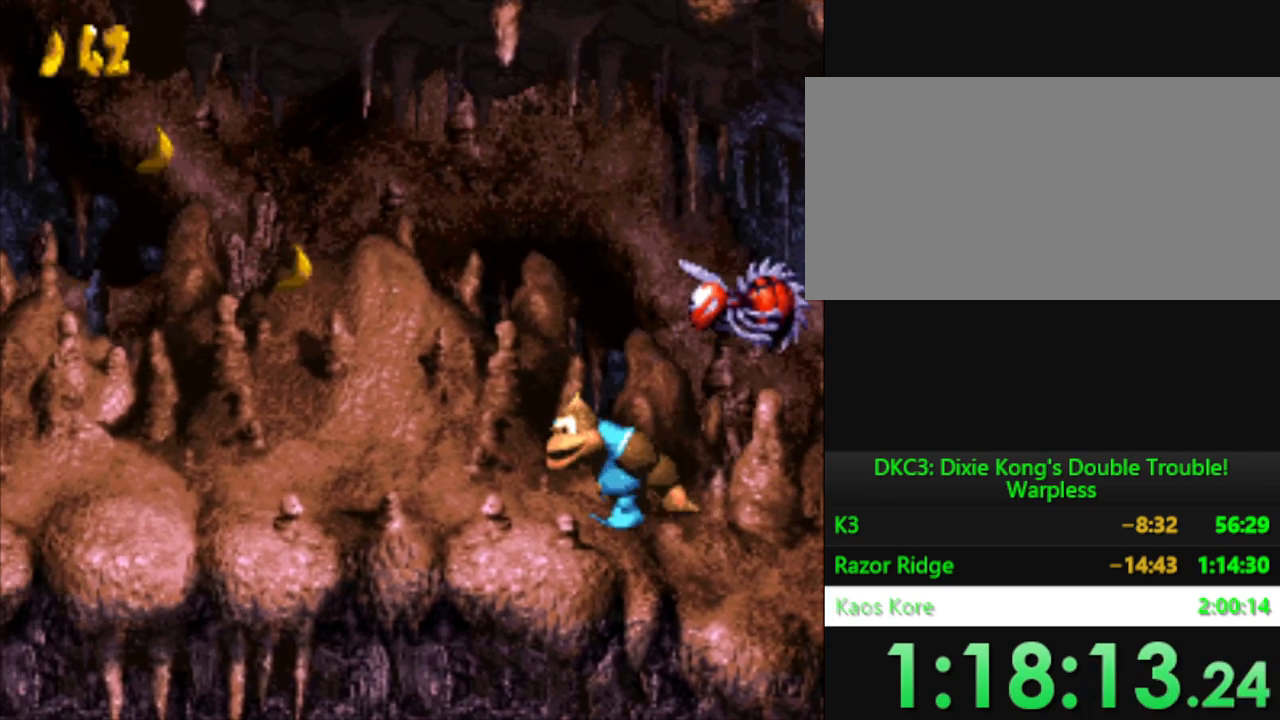
{"buttons": ["Y", "DPAD_LEFT"], "events": [[217, "DPAD_LEFT", "up"], [484, "DPAD_LEFT", "down"]]}
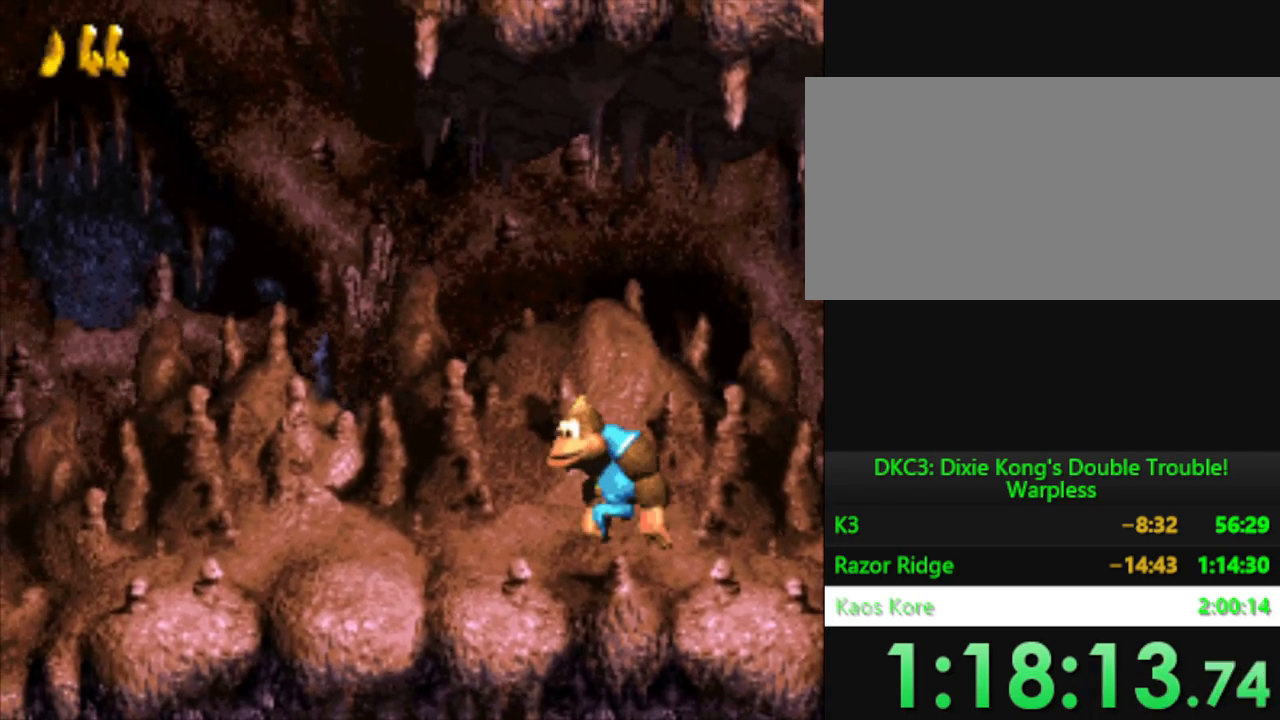
{"buttons": ["Y", "DPAD_LEFT"], "events": []}
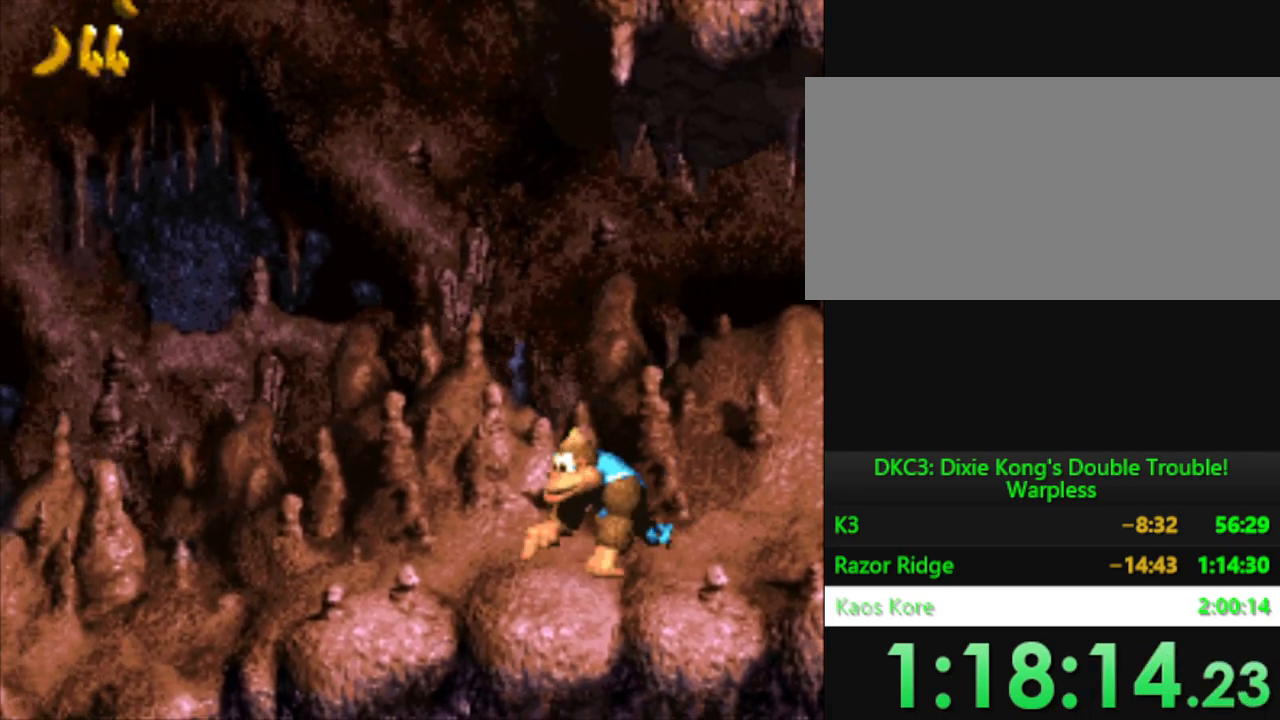
{"buttons": ["Y", "DPAD_LEFT"], "events": [[67, "DPAD_LEFT", "up"], [434, "DPAD_LEFT", "down"]]}